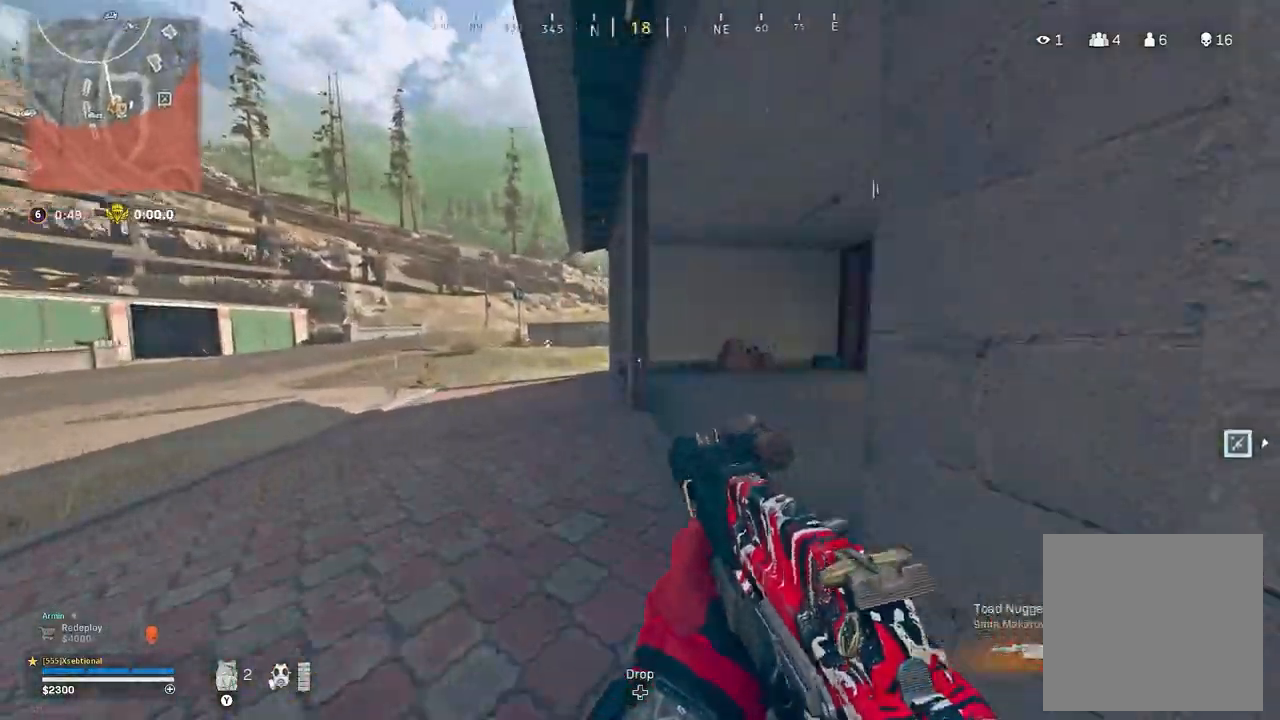
Gameplay with a controller (Xbox layout); each line is a JSON object with the inputs held at the frame after it (dt_ms = milliseconds from this image to that frame). "button_events" lists button changes between this image and that frame as [ms after this image, input, new state], when the widget could be followed in between (sticks are given only as held states). Not read: SHARE.
{"dt_ms": 500, "buttons": [], "left_stick": "up", "right_stick": "center", "button_events": [[300, "Y", "down"], [383, "Y", "up"]]}
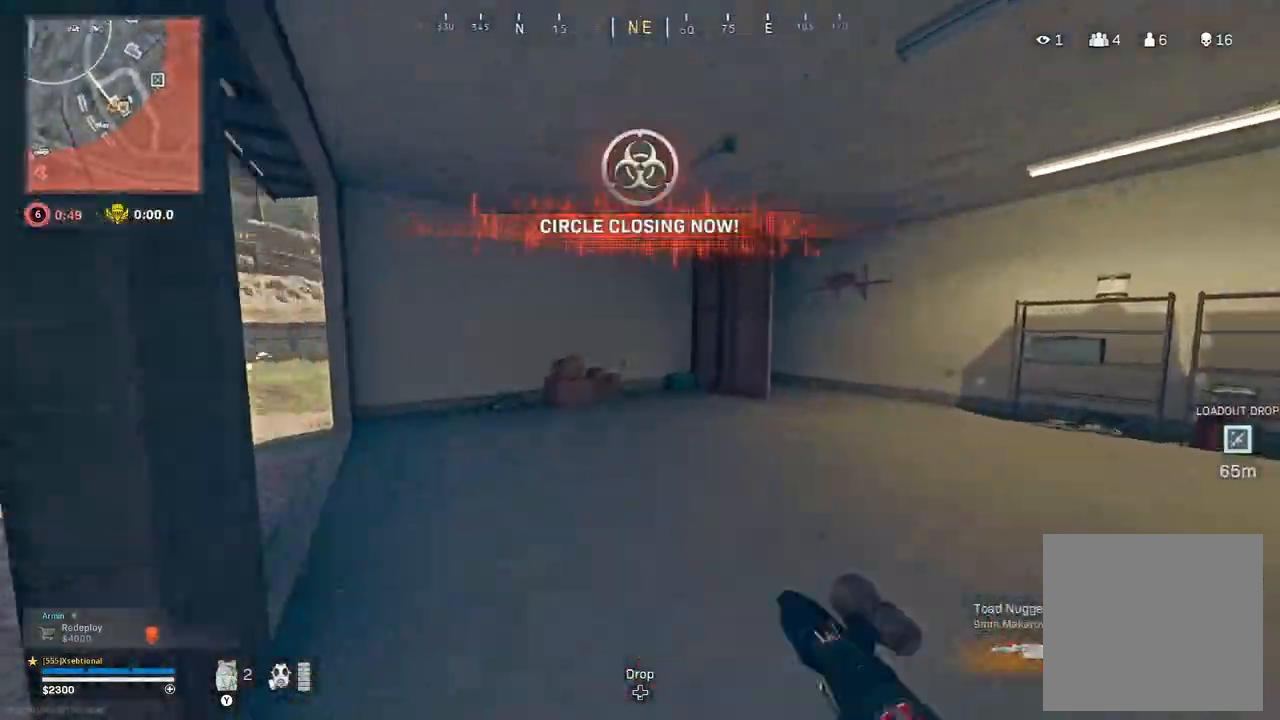
{"dt_ms": 1000, "buttons": ["A"], "left_stick": "up-left", "right_stick": "right", "button_events": [[967, "A", "down"]]}
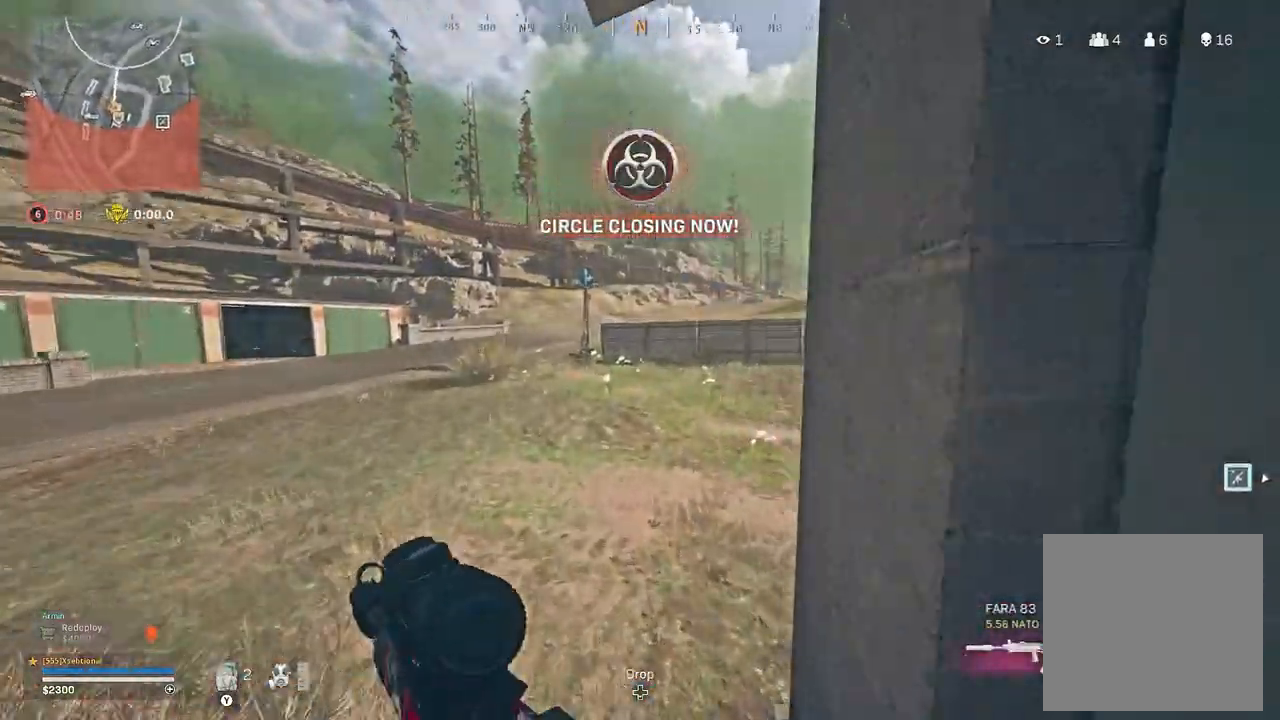
{"dt_ms": 500, "buttons": ["L2"], "left_stick": "up-left", "right_stick": "up-left", "button_events": [[100, "A", "up"], [200, "L2", "down"]]}
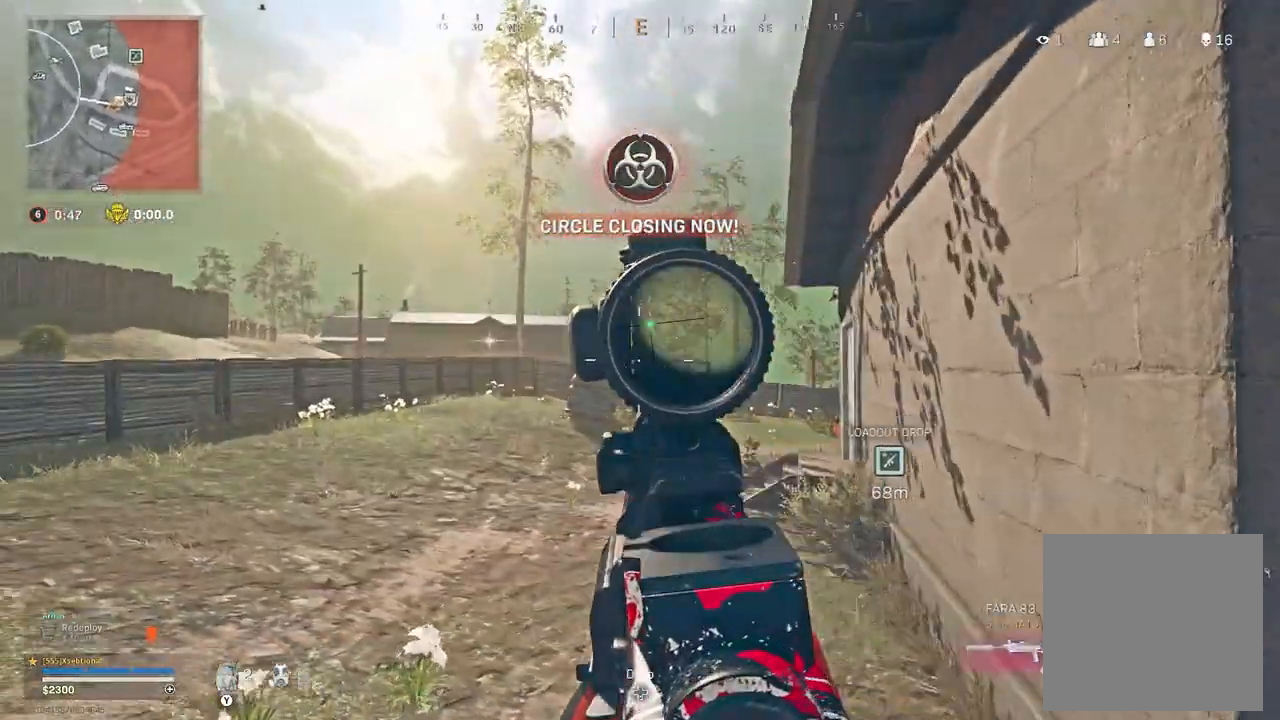
{"dt_ms": 500, "buttons": [], "left_stick": "up-right", "right_stick": "down-right", "button_events": [[300, "R3", "down"], [367, "L2", "up"], [367, "R3", "up"]]}
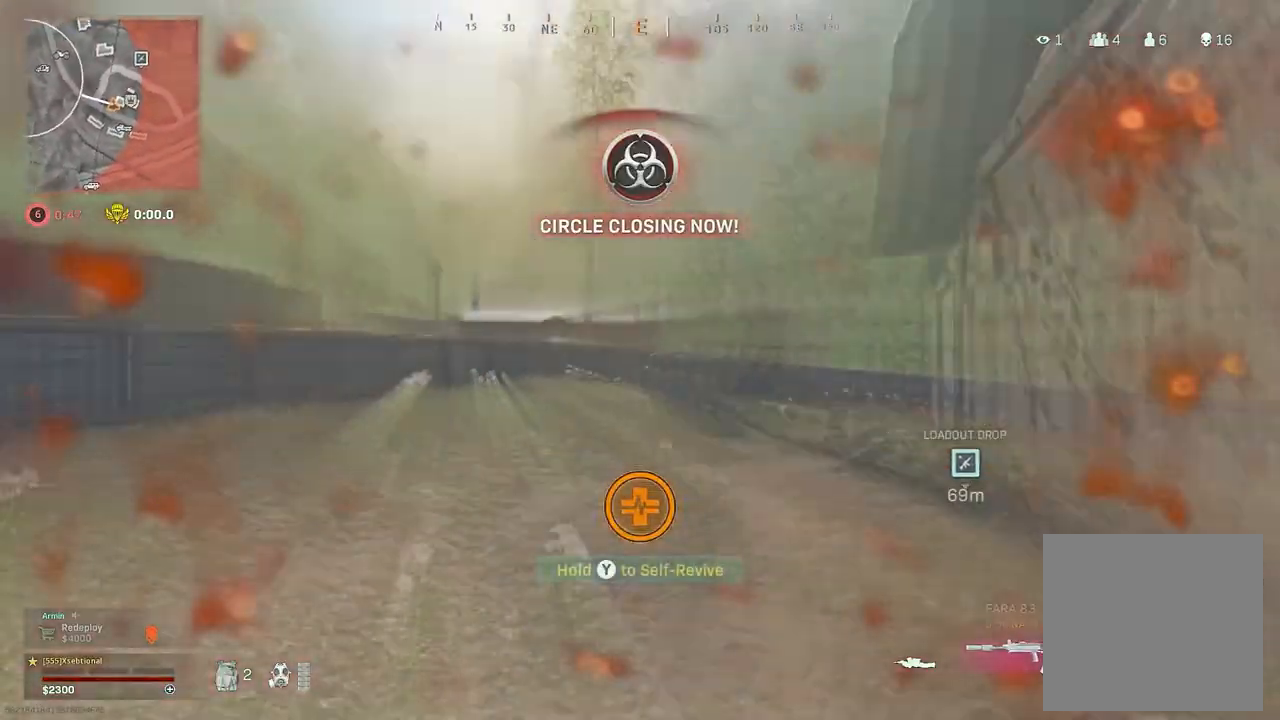
{"dt_ms": 500, "buttons": [], "left_stick": "right", "right_stick": "center", "button_events": [[17, "A", "down"], [67, "A", "up"]]}
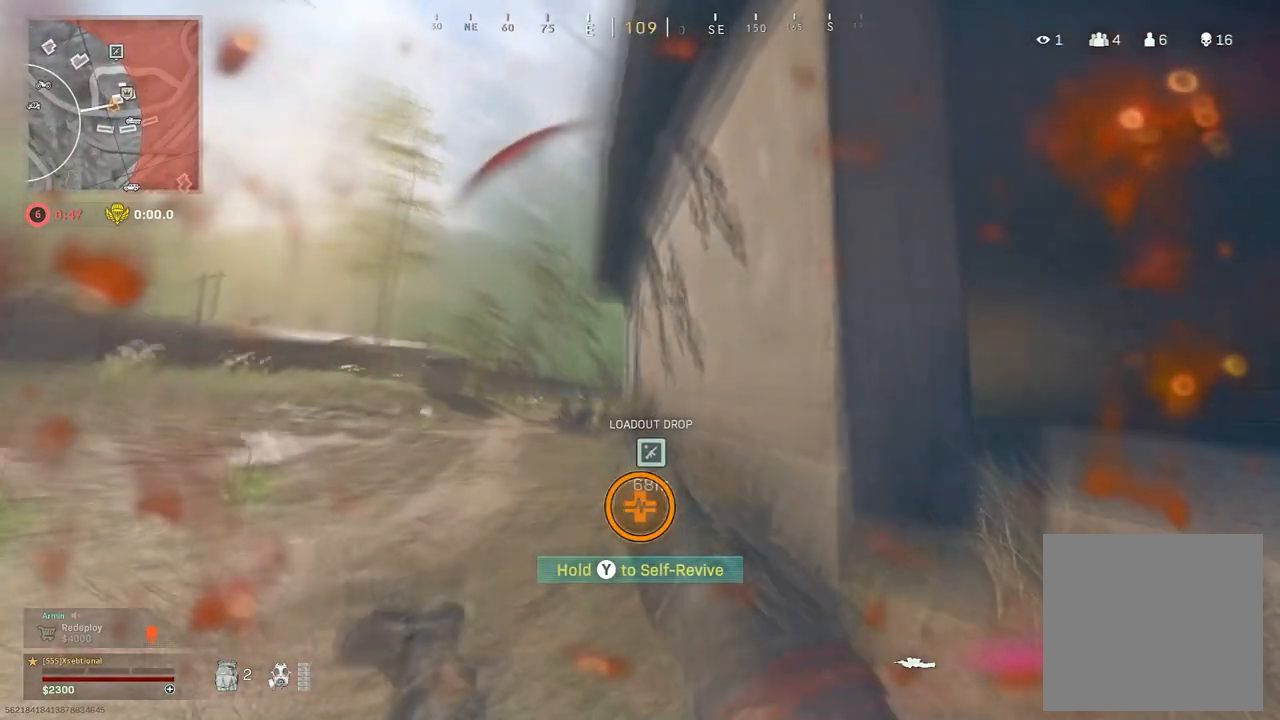
{"dt_ms": 500, "buttons": [], "left_stick": "right", "right_stick": "center", "button_events": []}
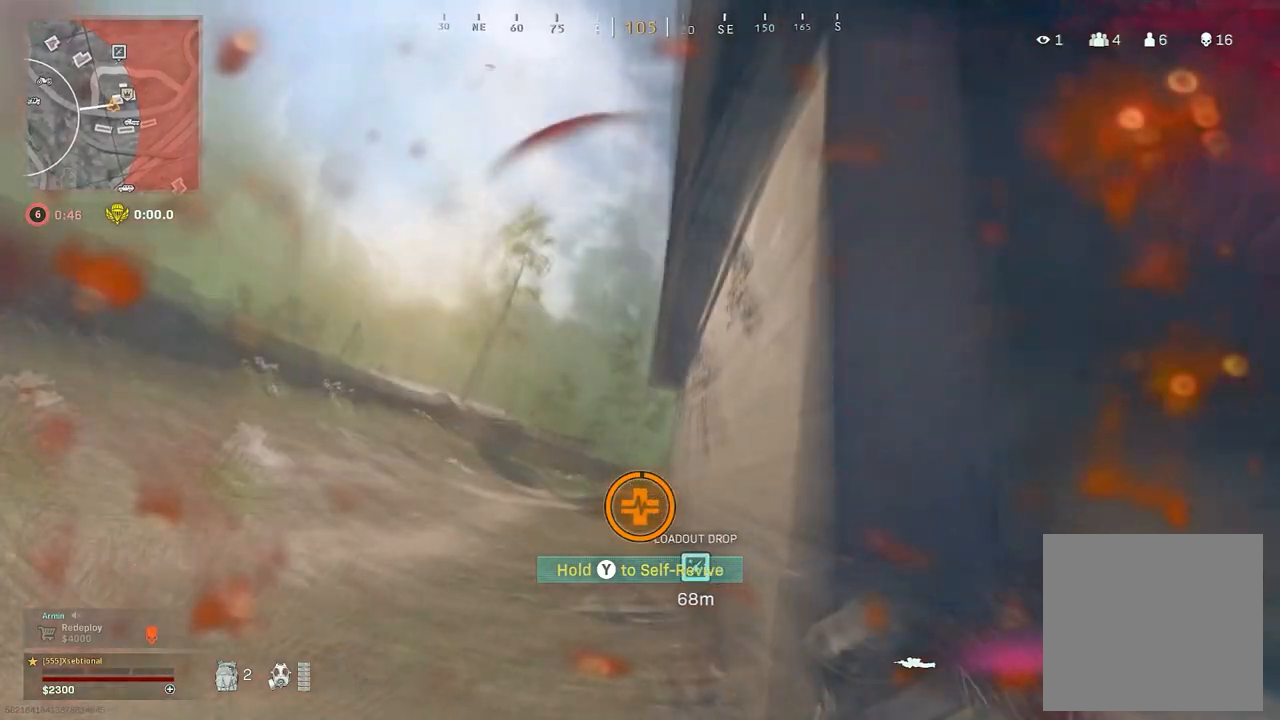
{"dt_ms": 500, "buttons": [], "left_stick": "up-right", "right_stick": "center", "button_events": []}